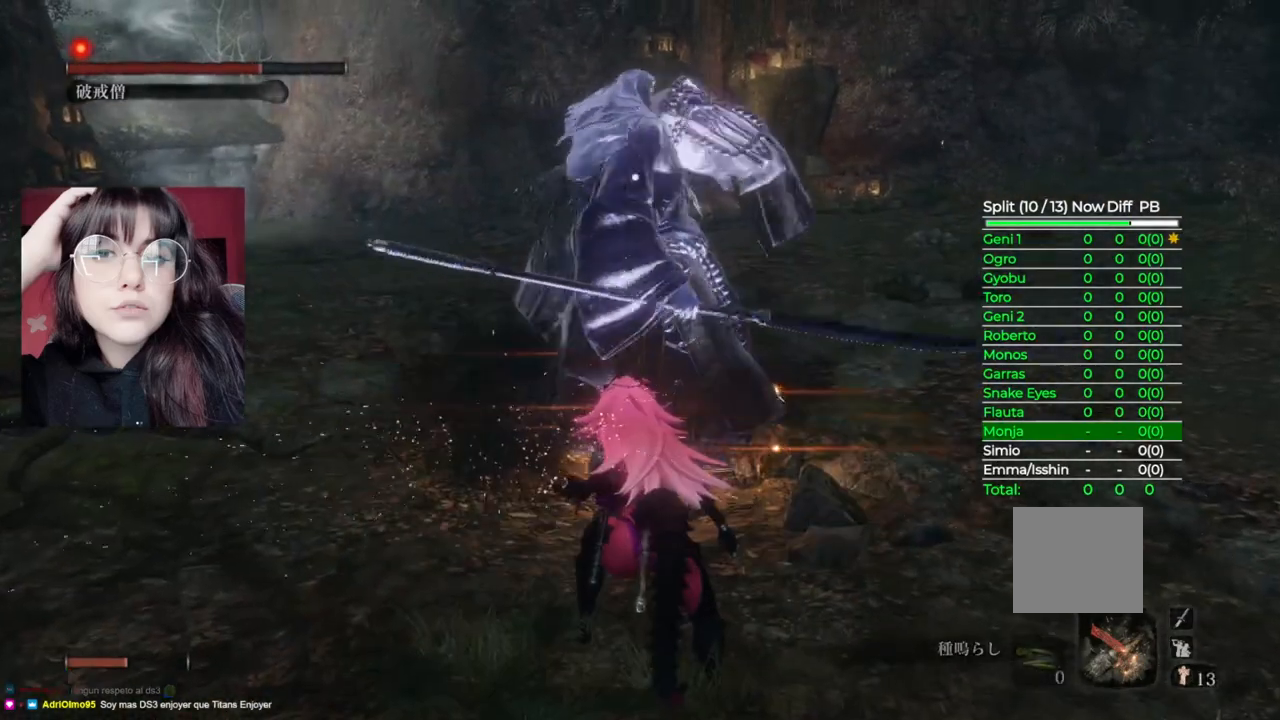
Gameplay with a controller (Xbox layout); each line is a JSON object with the inputs held at the frame after it. "events" lists button and stick changes between this image and that frame as [ms after this image, input, new state], when the widget could be followed in between.
{"buttons": ["R2"], "left_stick": "center", "right_stick": "center", "events": [[380, "R2", "down"], [440, "left_stick", "center"]]}
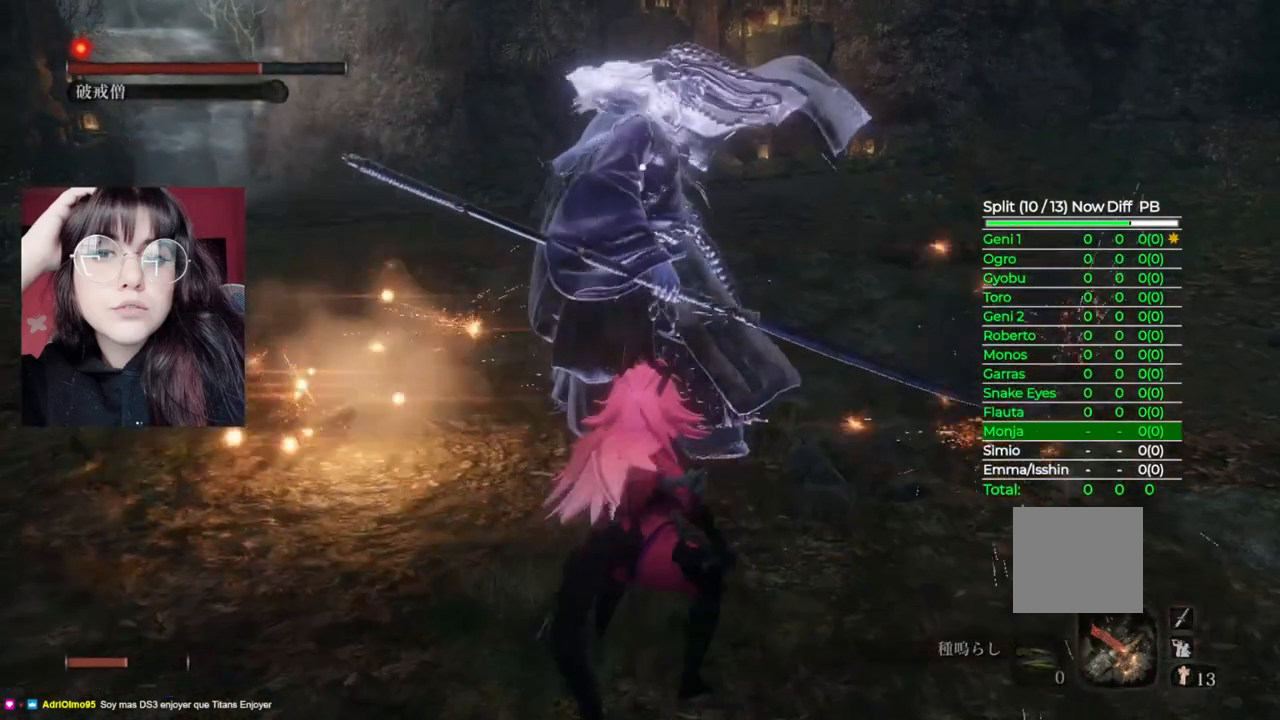
{"buttons": [], "left_stick": "down", "right_stick": "center", "events": [[100, "R2", "up"], [280, "left_stick", "down"]]}
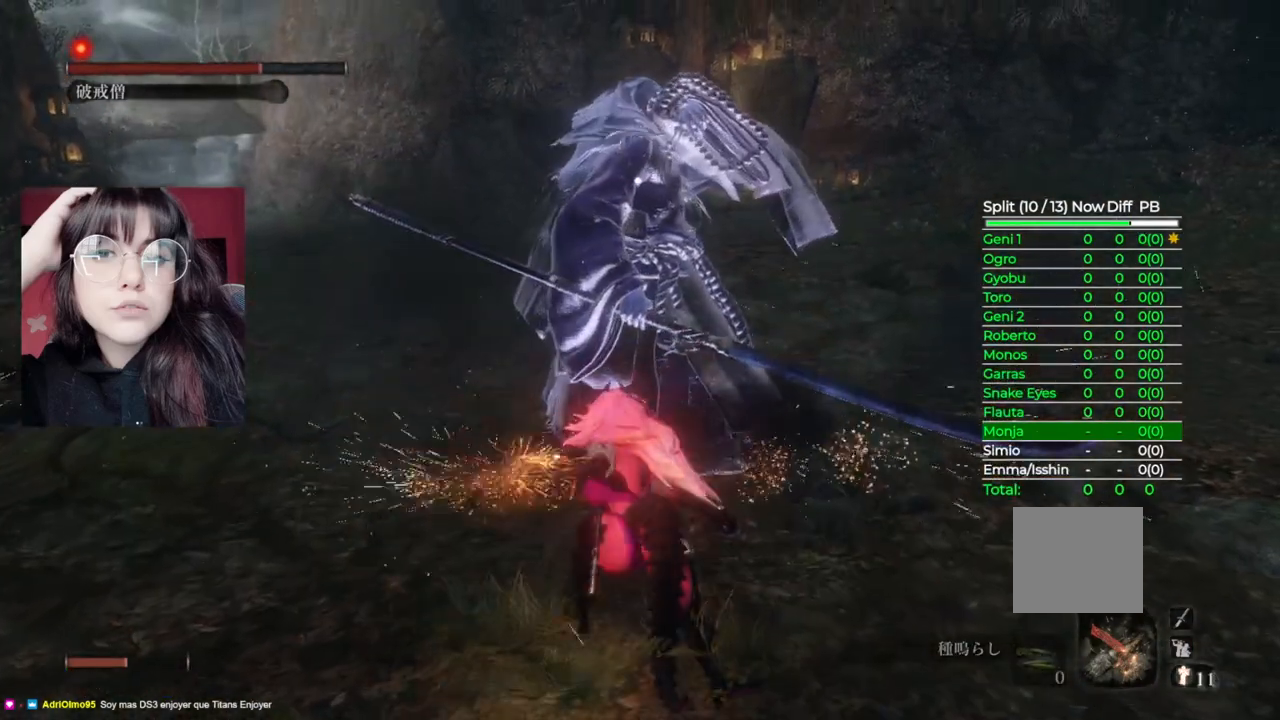
{"buttons": [], "left_stick": "down", "right_stick": "center", "events": []}
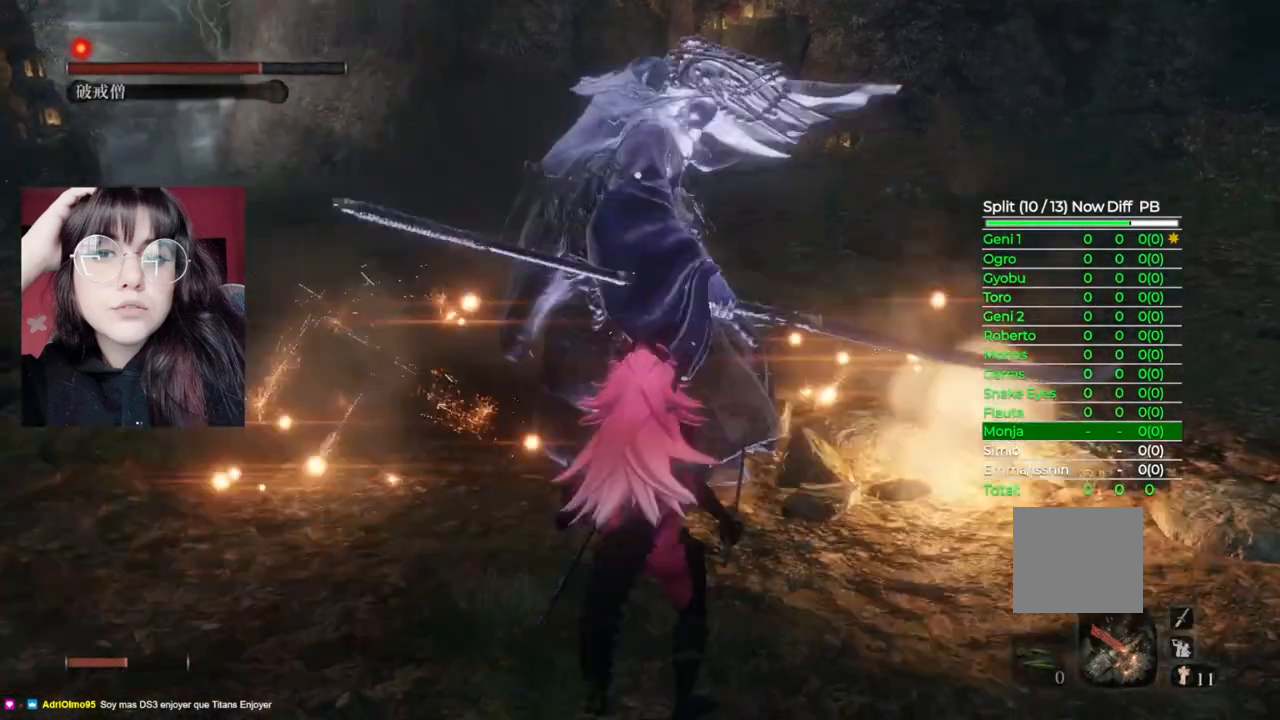
{"buttons": [], "left_stick": "center", "right_stick": "center", "events": [[160, "R2", "down"], [220, "left_stick", "center"], [300, "R2", "up"]]}
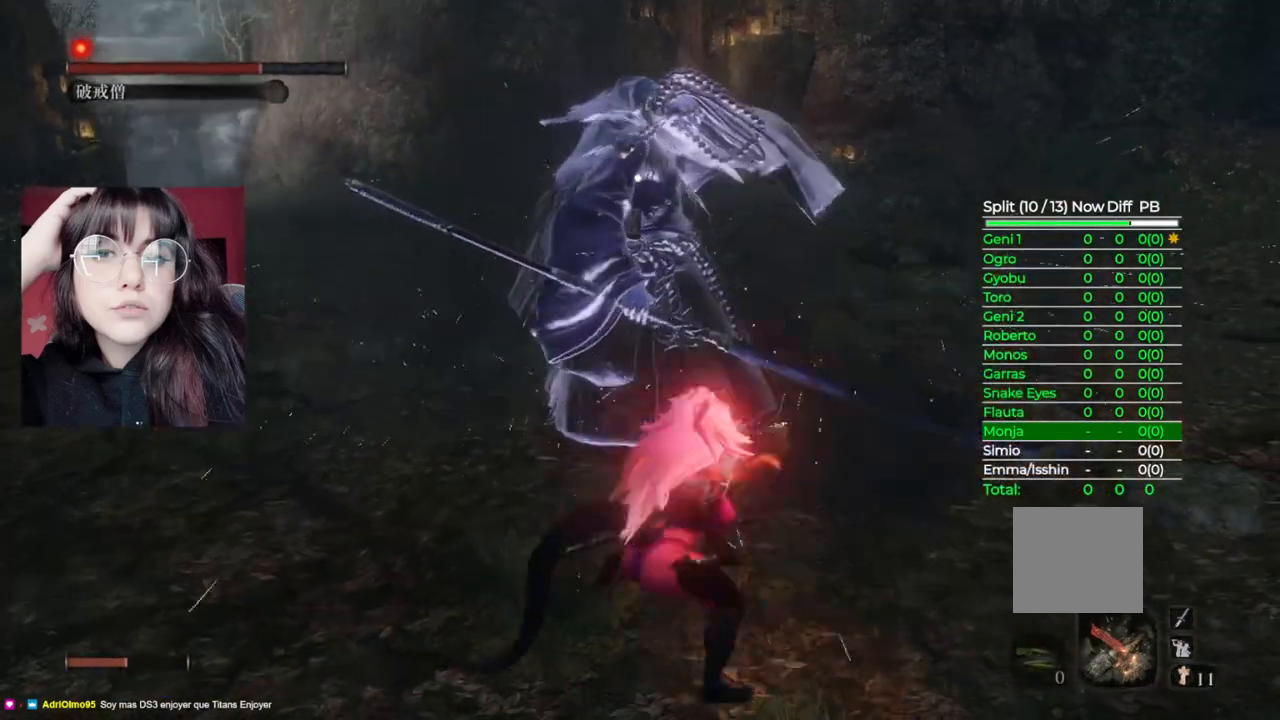
{"buttons": [], "left_stick": "down", "right_stick": "center", "events": [[160, "left_stick", "down"]]}
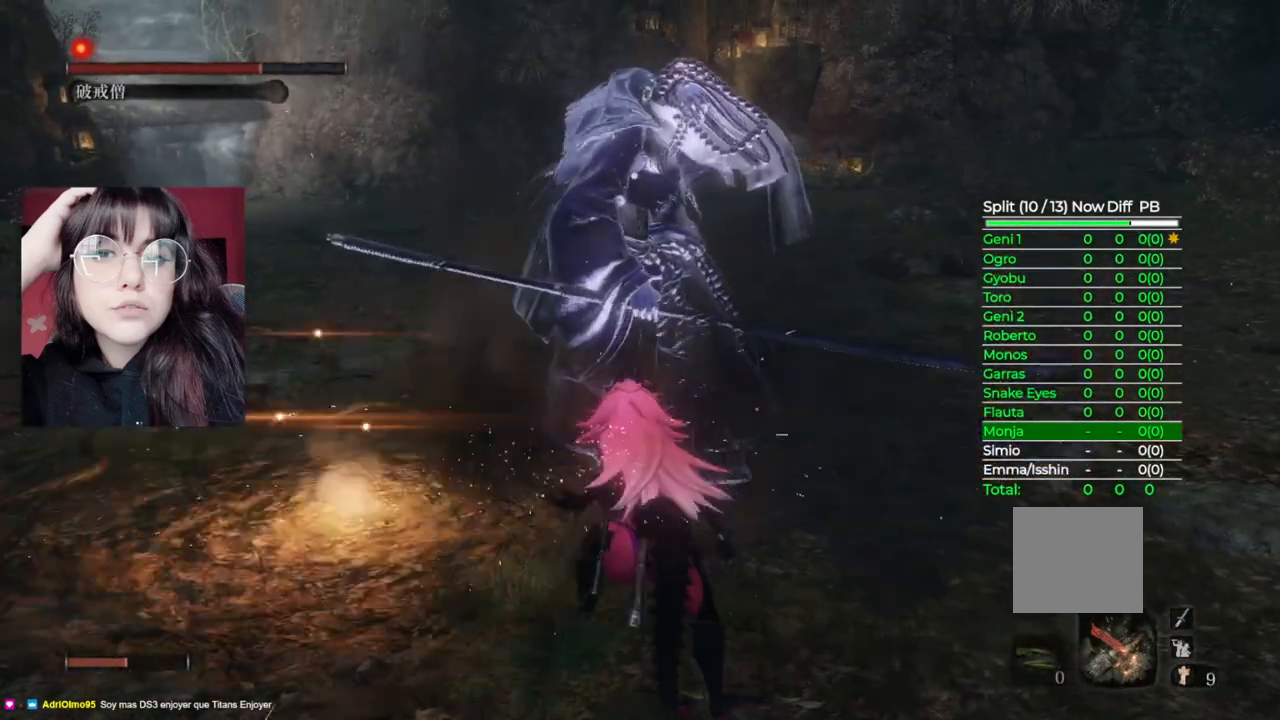
{"buttons": ["R2"], "left_stick": "center", "right_stick": "center", "events": [[380, "R2", "down"], [420, "left_stick", "center"]]}
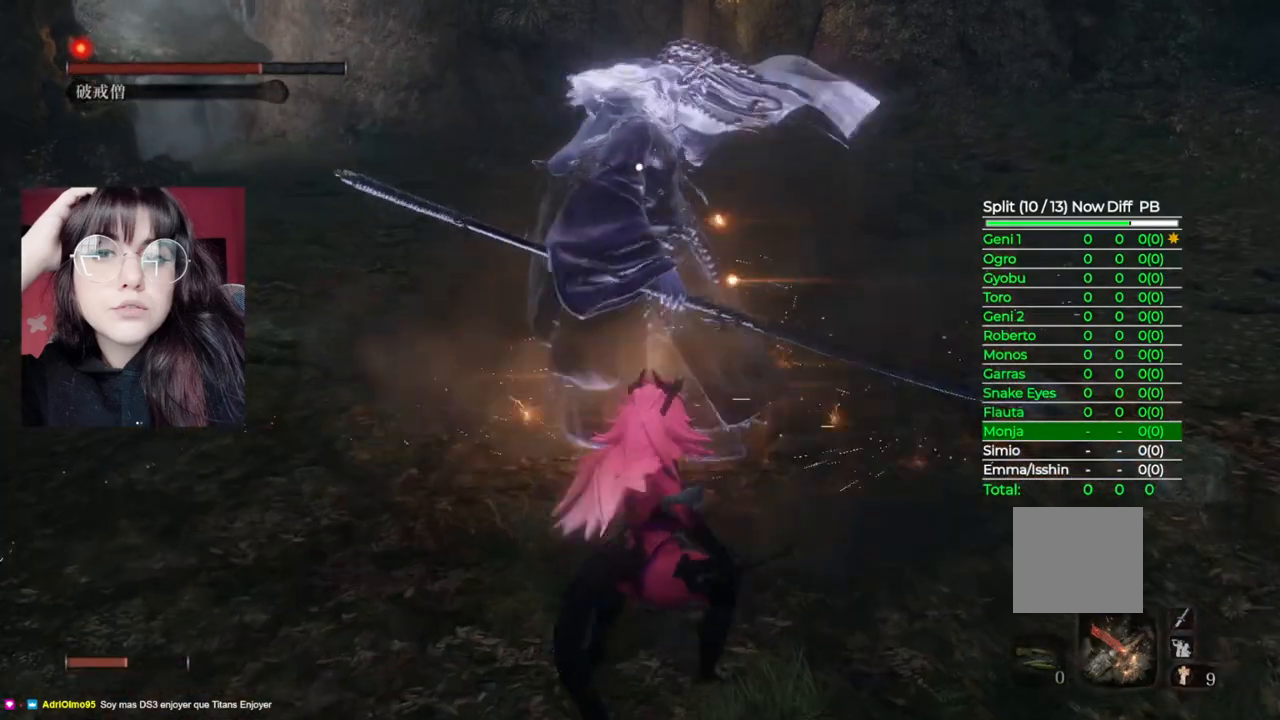
{"buttons": [], "left_stick": "down", "right_stick": "center", "events": [[20, "R2", "up"], [220, "DPAD_LEFT", "down"], [340, "DPAD_LEFT", "up"], [460, "left_stick", "down"]]}
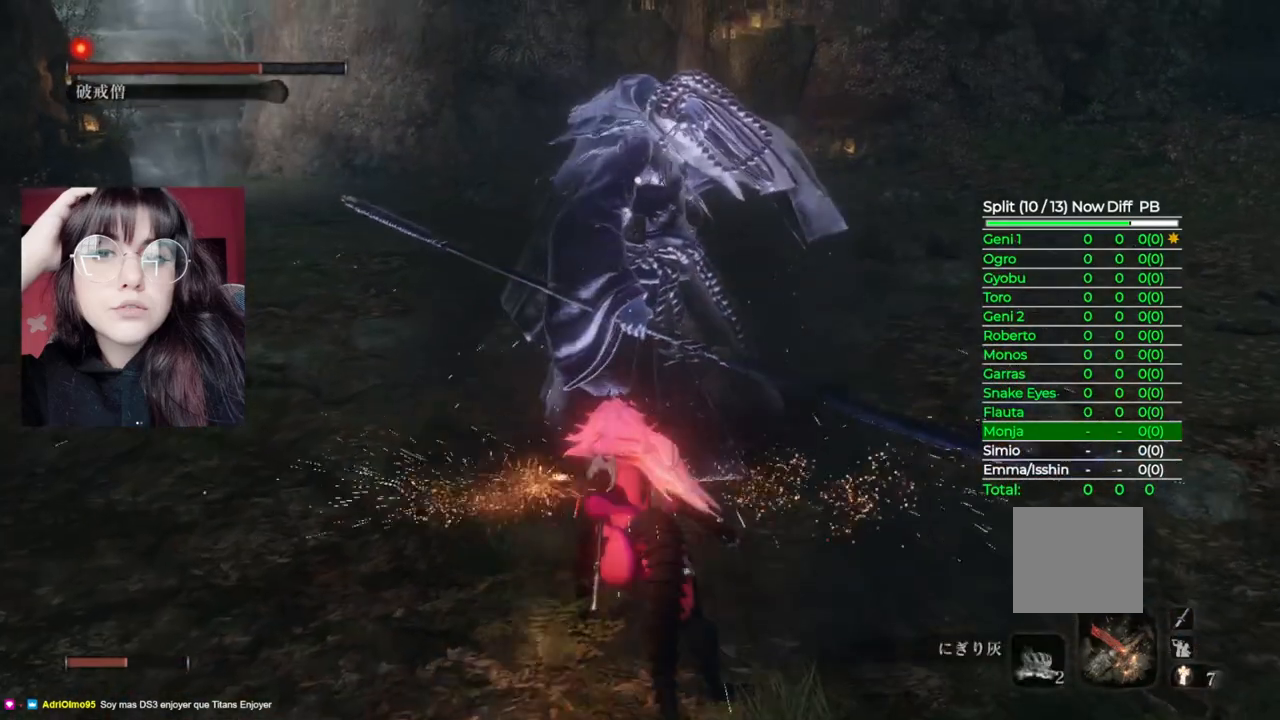
{"buttons": [], "left_stick": "down", "right_stick": "center", "events": []}
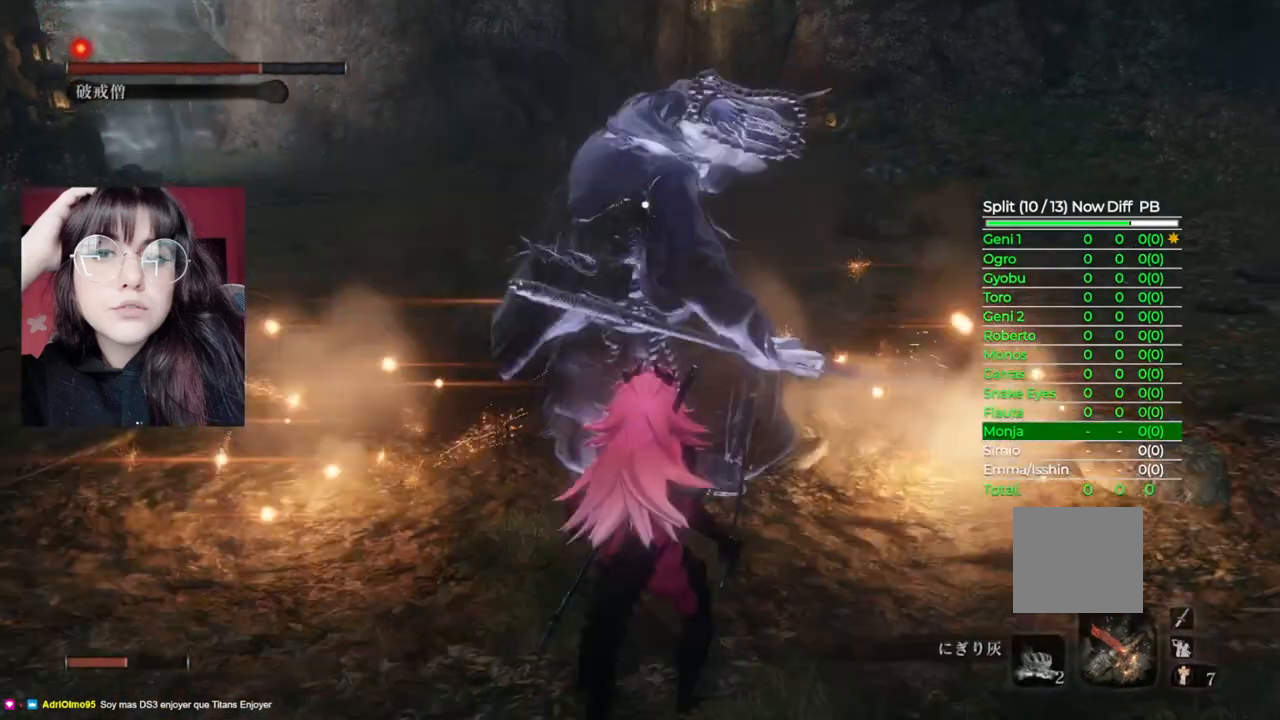
{"buttons": [], "left_stick": "center", "right_stick": "center", "events": [[160, "R2", "down"], [200, "left_stick", "center"], [320, "R2", "up"]]}
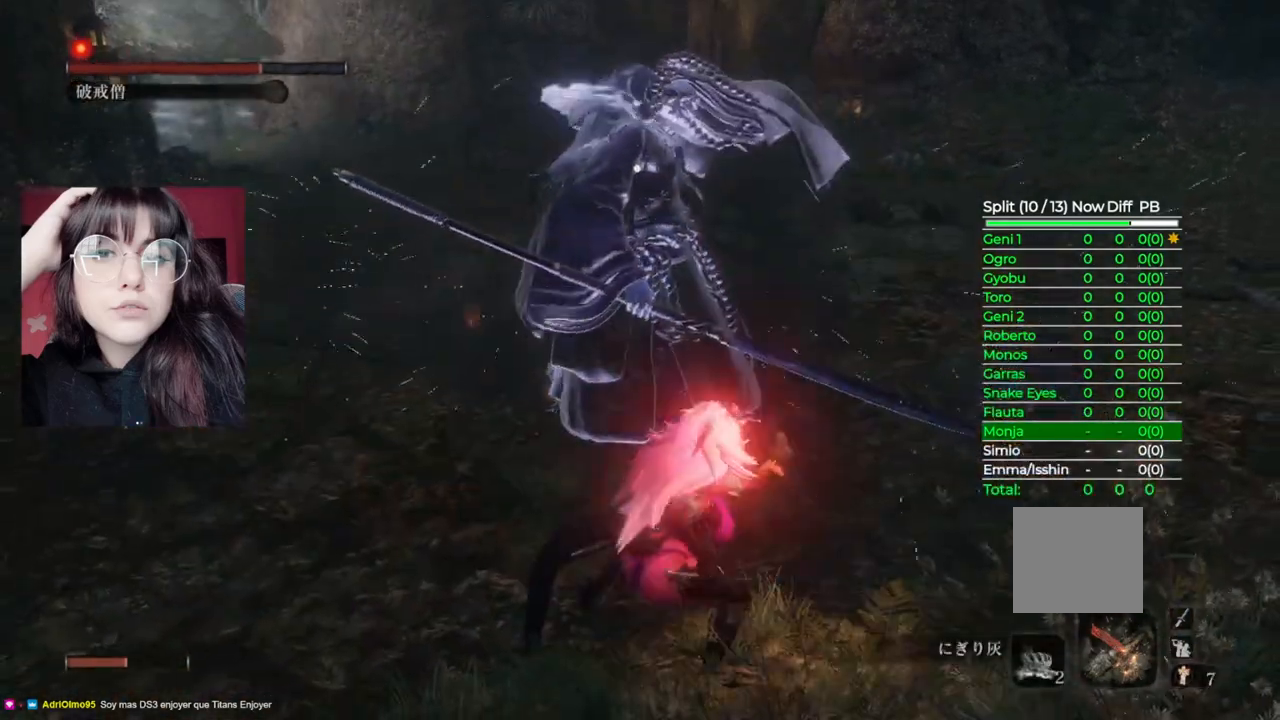
{"buttons": [], "left_stick": "down", "right_stick": "center", "events": [[220, "left_stick", "down"]]}
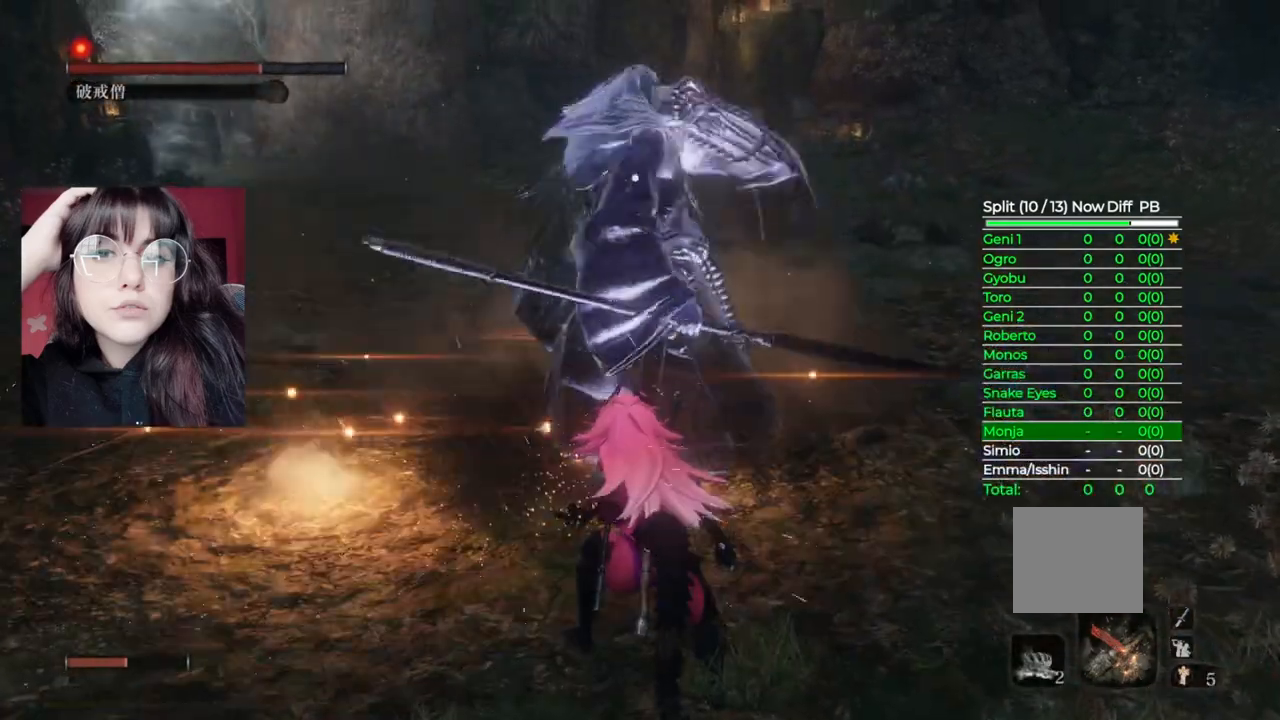
{"buttons": ["R2"], "left_stick": "center", "right_stick": "center", "events": [[400, "R2", "down"], [440, "left_stick", "center"]]}
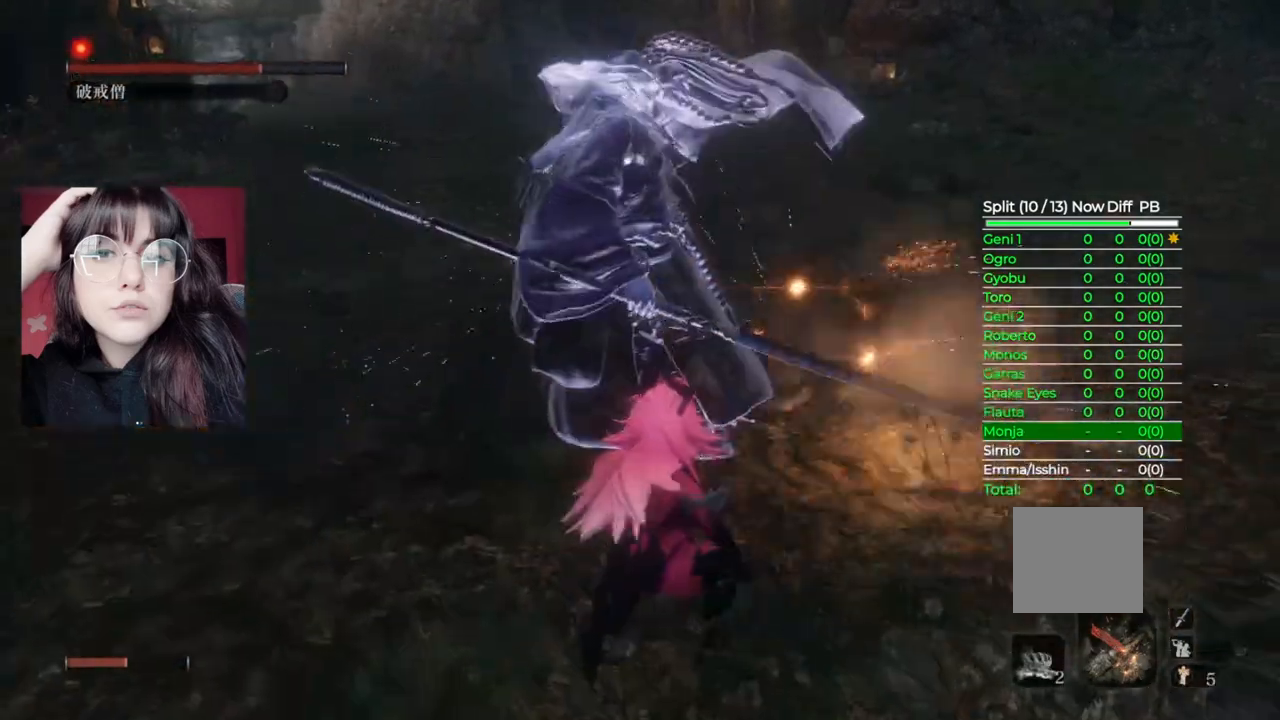
{"buttons": [], "left_stick": "down", "right_stick": "center", "events": [[20, "R2", "up"], [220, "left_stick", "down"]]}
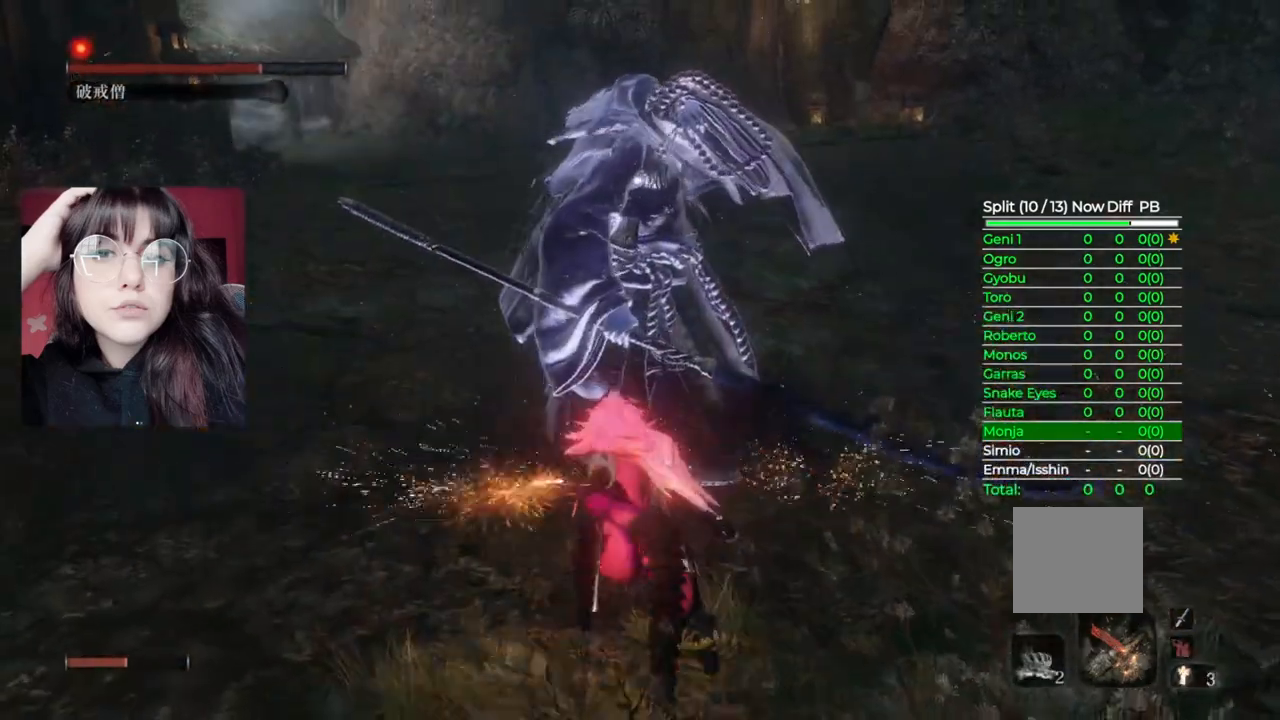
{"buttons": ["DPAD_UP"], "left_stick": "down", "right_stick": "center", "events": [[380, "DPAD_UP", "down"]]}
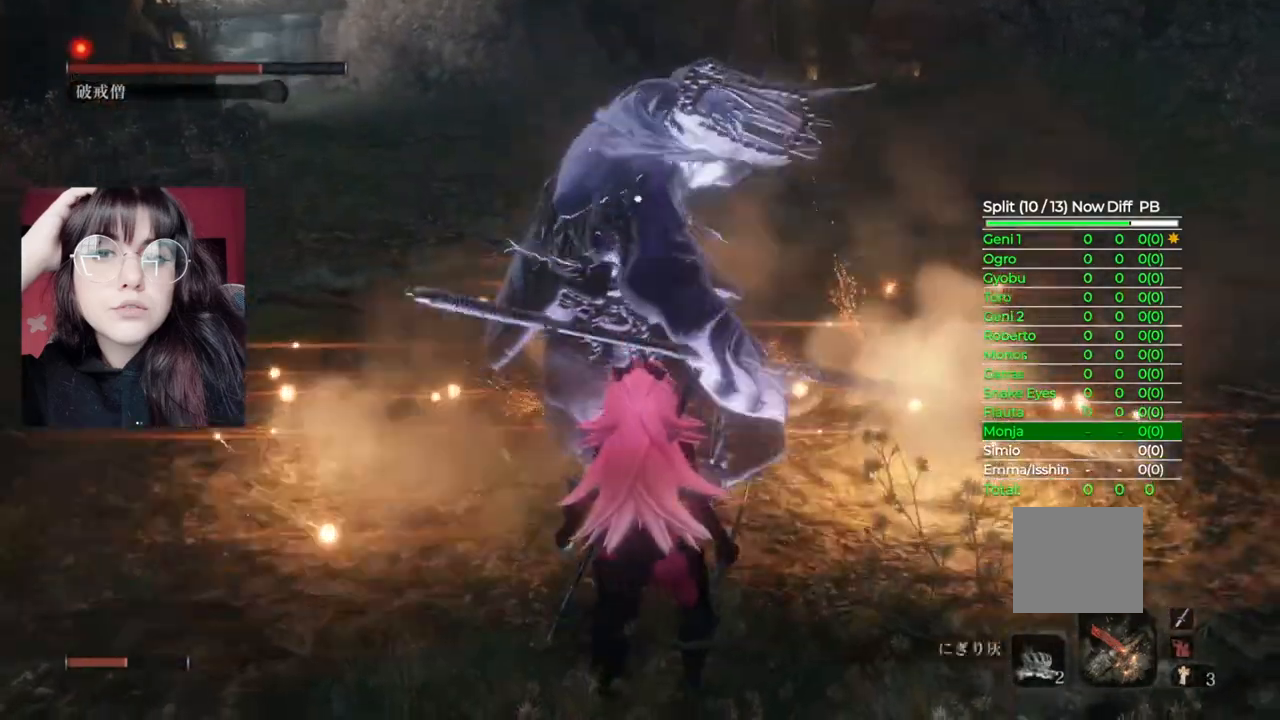
{"buttons": [], "left_stick": "down", "right_stick": "center", "events": [[20, "DPAD_UP", "up"], [160, "left_stick", "center"], [340, "left_stick", "down"]]}
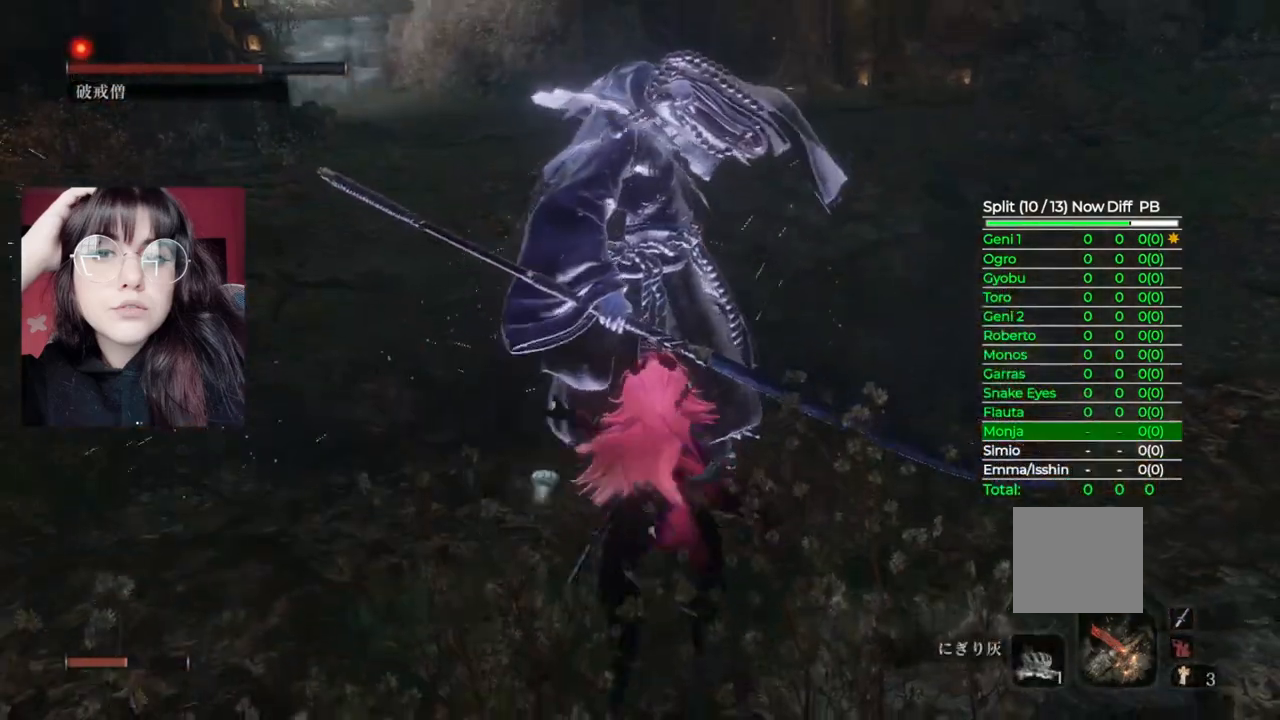
{"buttons": [], "left_stick": "down", "right_stick": "center", "events": []}
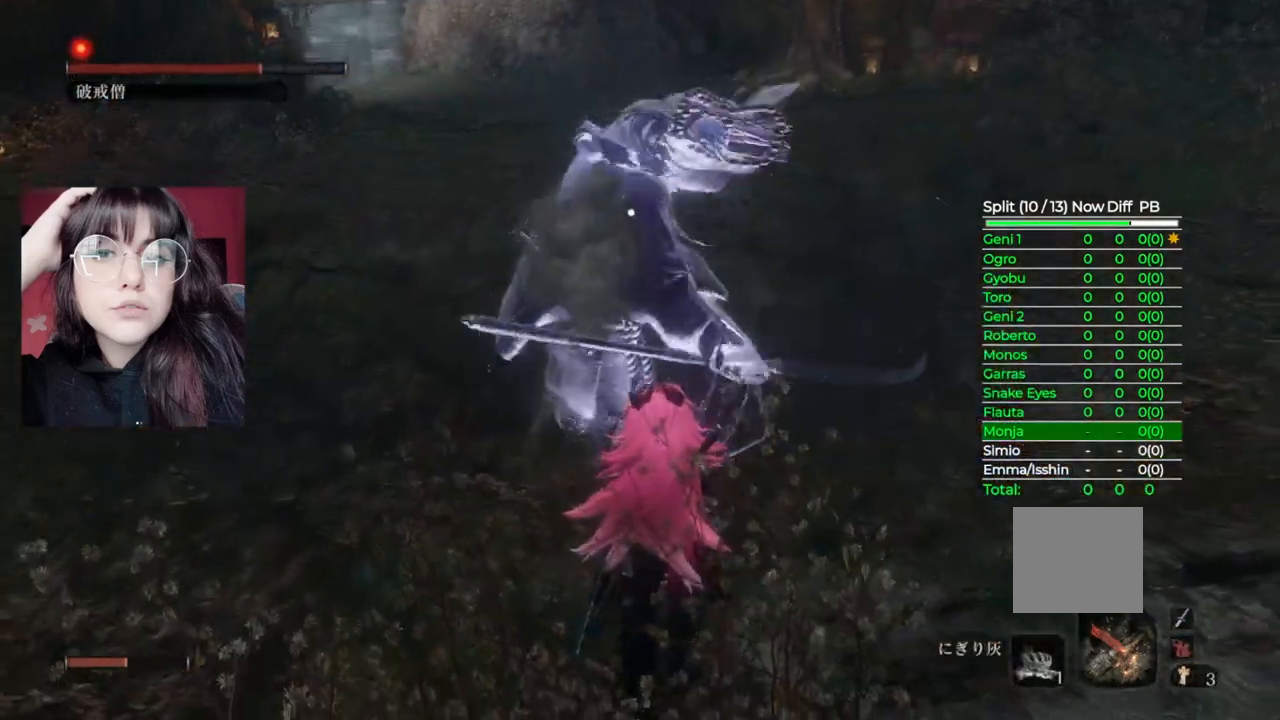
{"buttons": [], "left_stick": "down", "right_stick": "center", "events": [[60, "DPAD_UP", "down"], [180, "DPAD_UP", "up"]]}
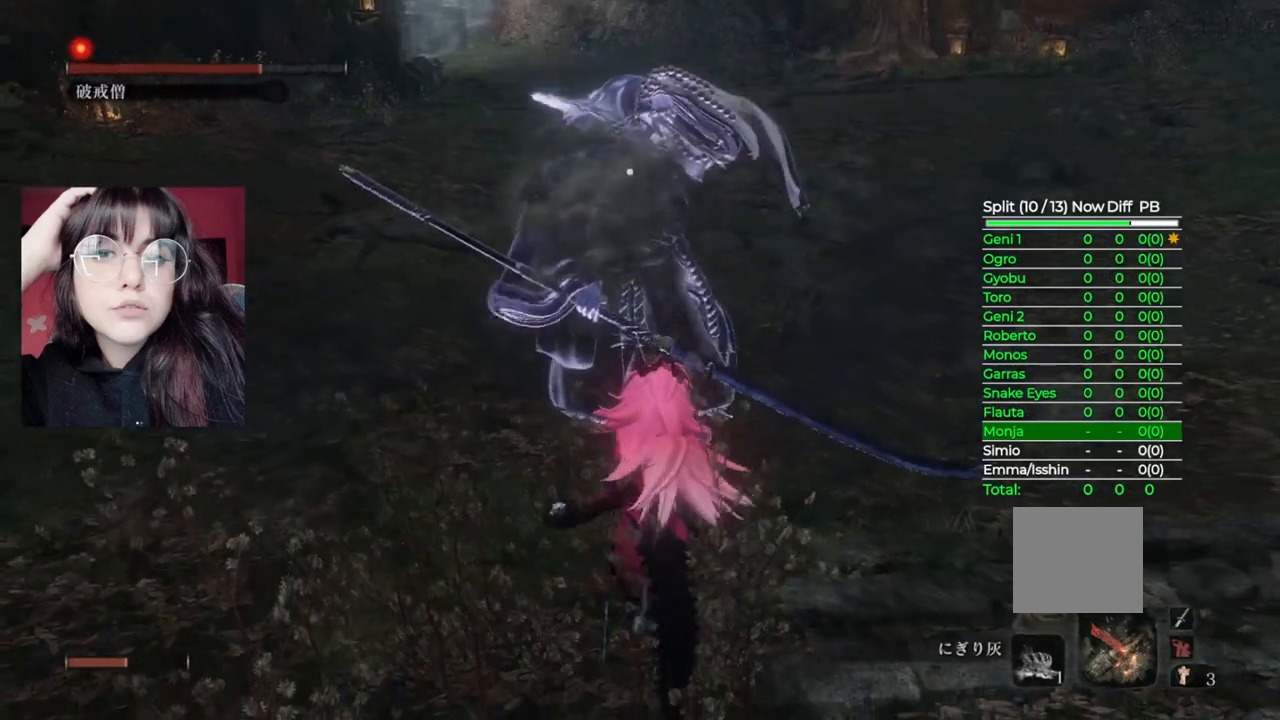
{"buttons": [], "left_stick": "down", "right_stick": "center", "events": []}
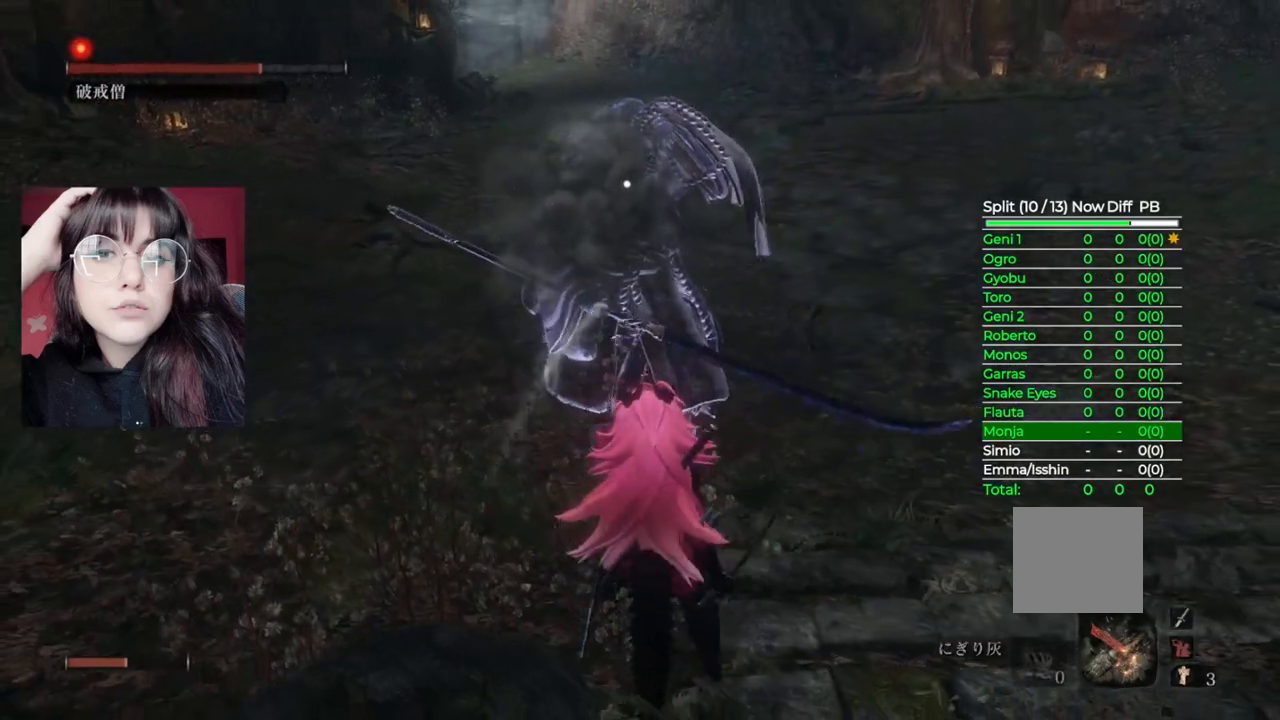
{"buttons": [], "left_stick": "down", "right_stick": "center", "events": []}
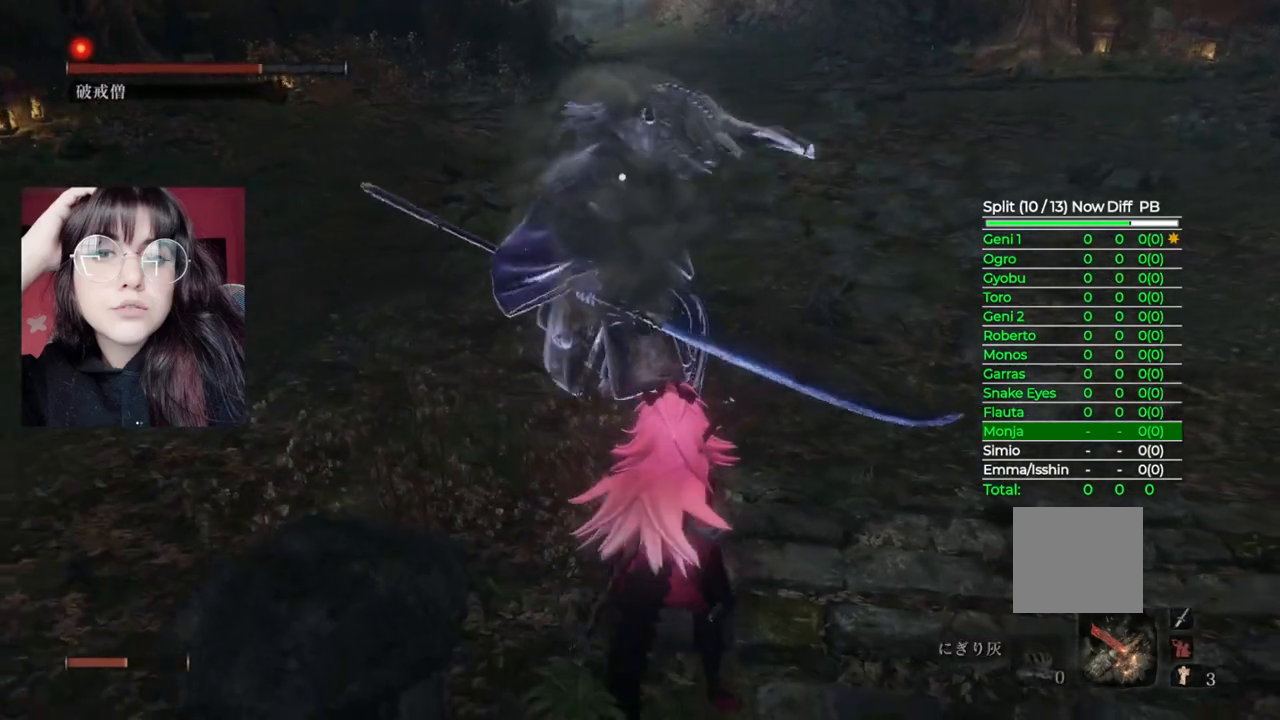
{"buttons": [], "left_stick": "down-left", "right_stick": "center", "events": [[220, "left_stick", "down-left"]]}
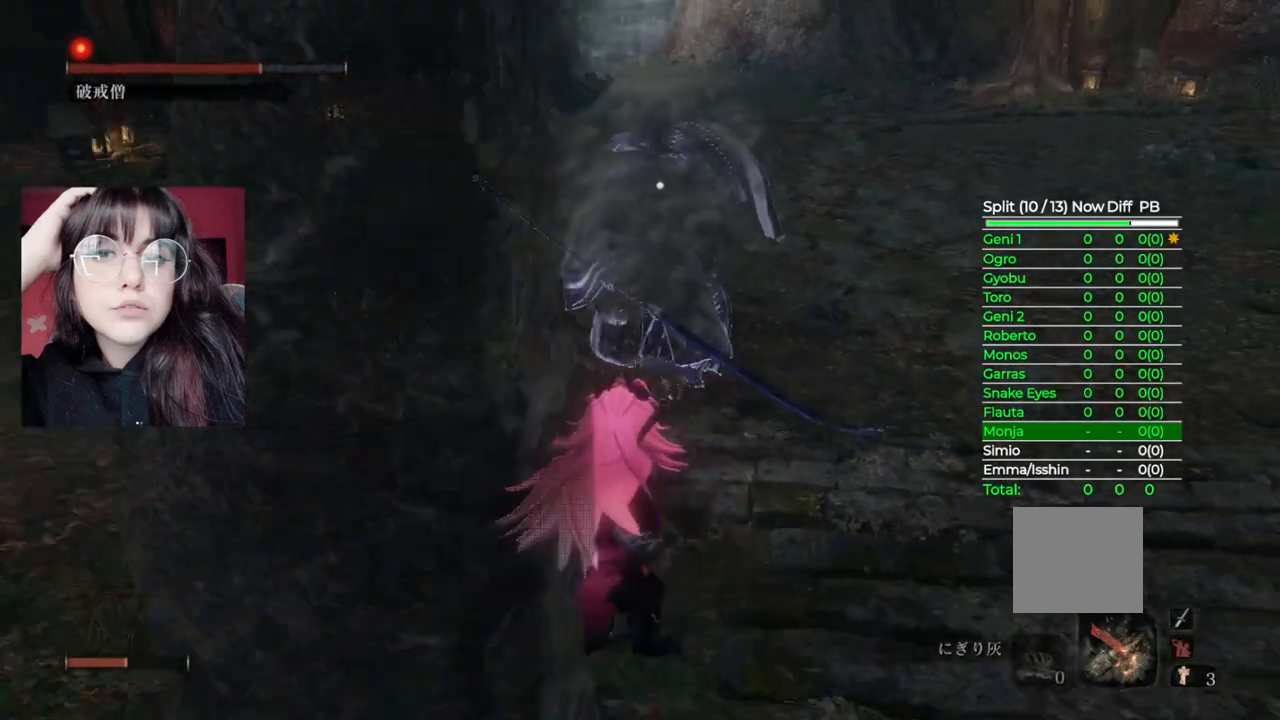
{"buttons": [], "left_stick": "center", "right_stick": "center", "events": [[60, "left_stick", "center"], [300, "left_stick", "down"], [500, "left_stick", "center"]]}
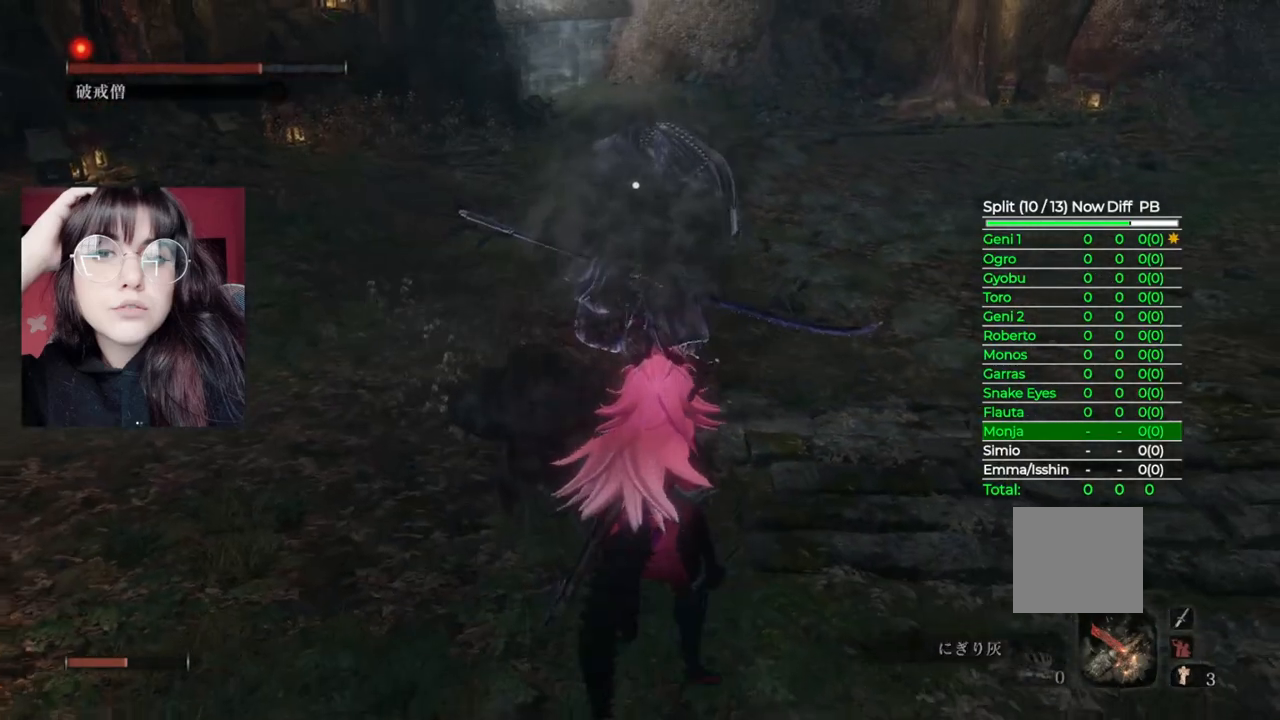
{"buttons": [], "left_stick": "center", "right_stick": "center", "events": [[200, "A", "down"], [460, "A", "up"]]}
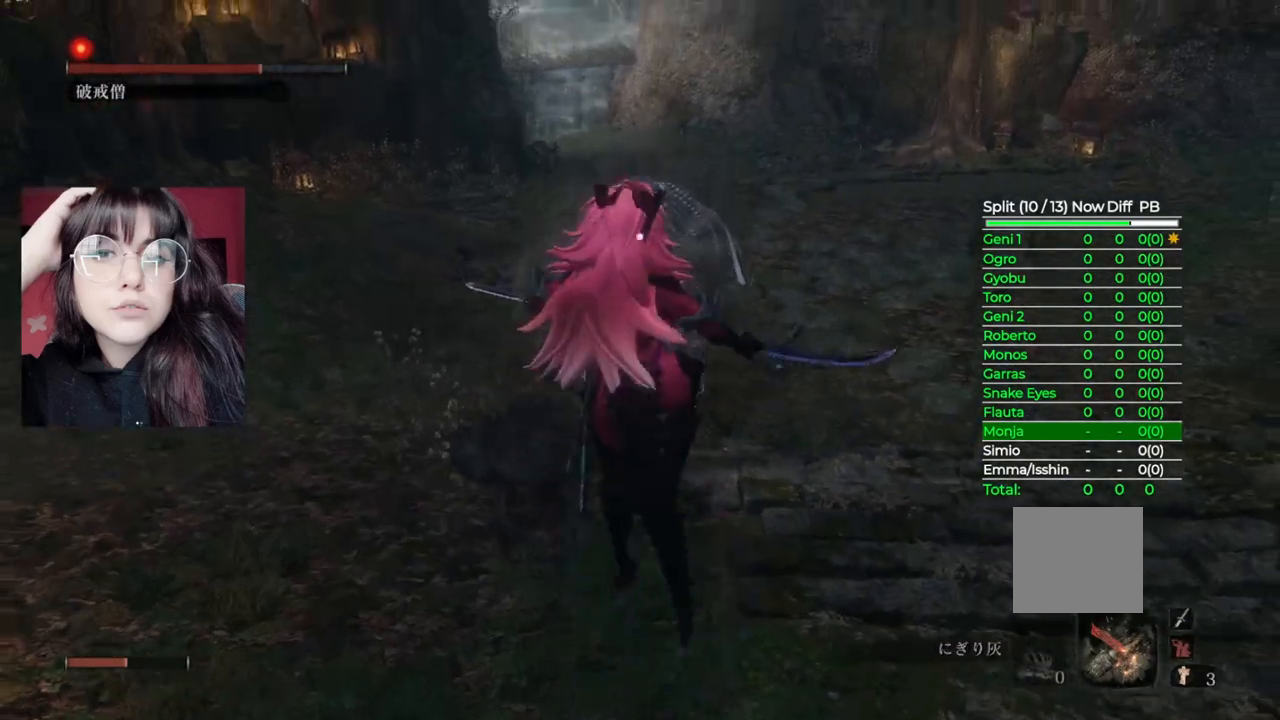
{"buttons": ["A"], "left_stick": "up", "right_stick": "center", "events": [[240, "left_stick", "up"], [260, "A", "down"]]}
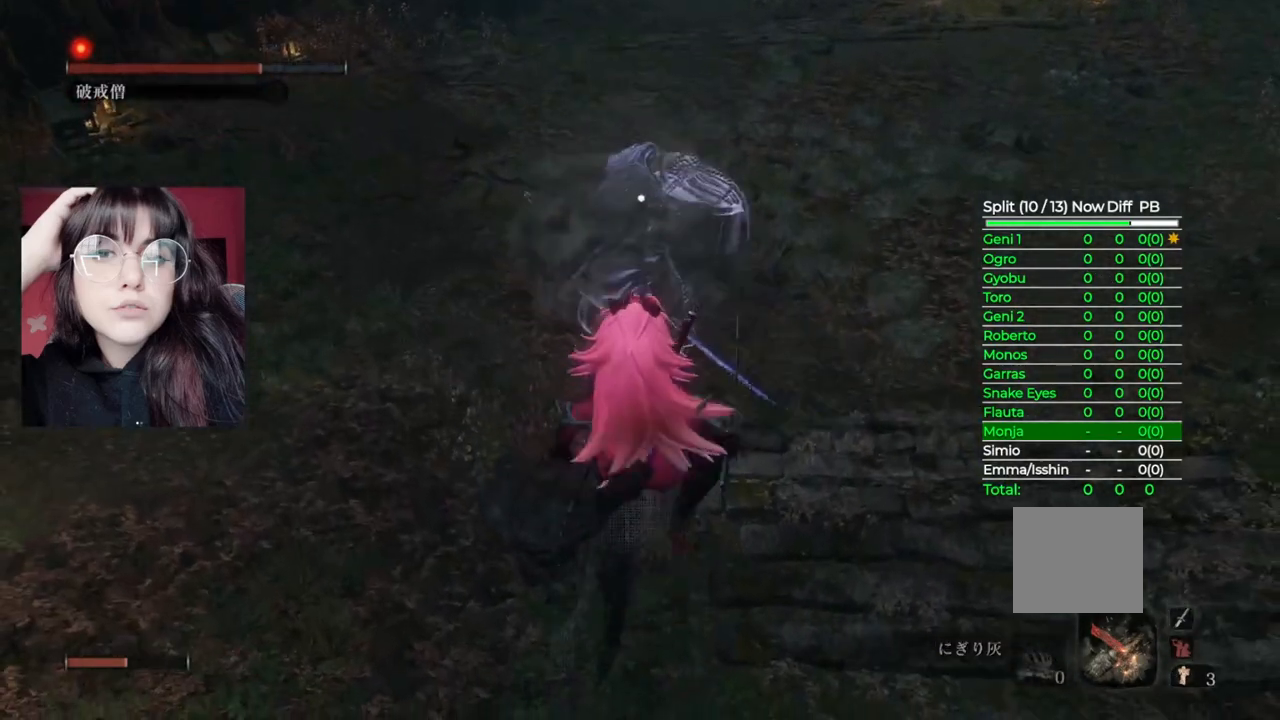
{"buttons": [], "left_stick": "down", "right_stick": "center", "events": [[60, "A", "up"], [300, "left_stick", "center"], [460, "left_stick", "down"]]}
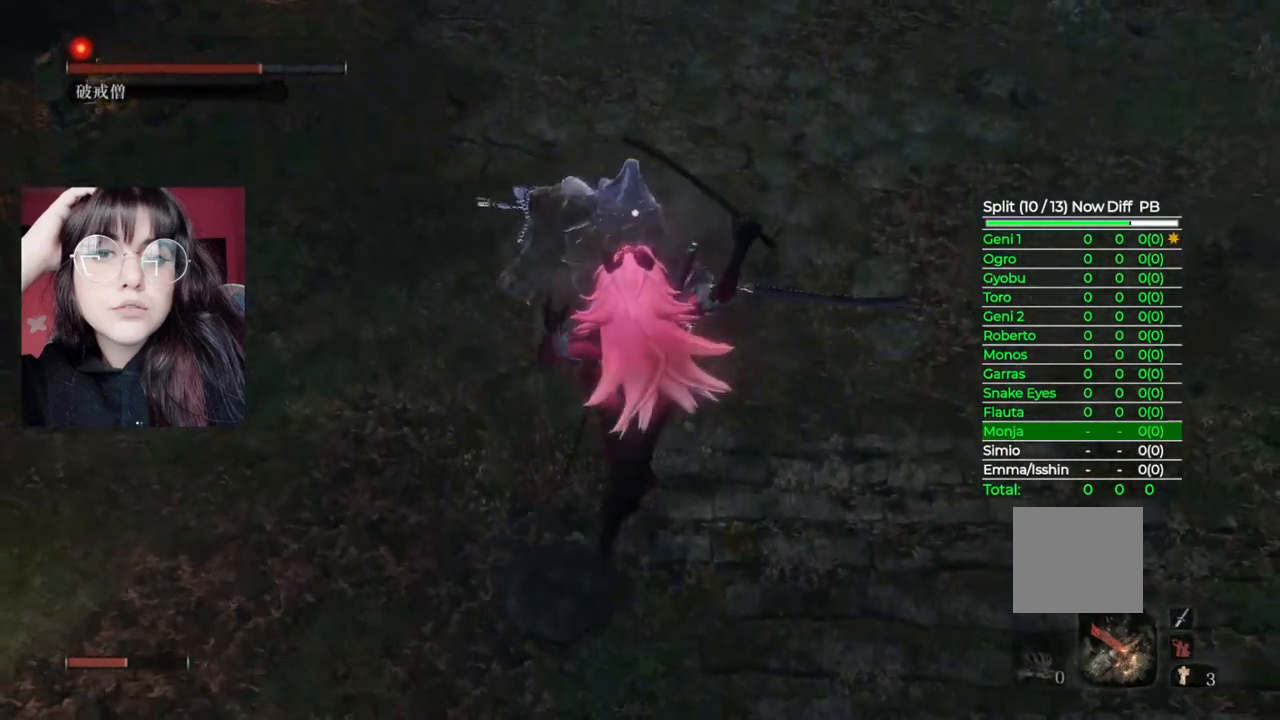
{"buttons": [], "left_stick": "down", "right_stick": "center", "events": []}
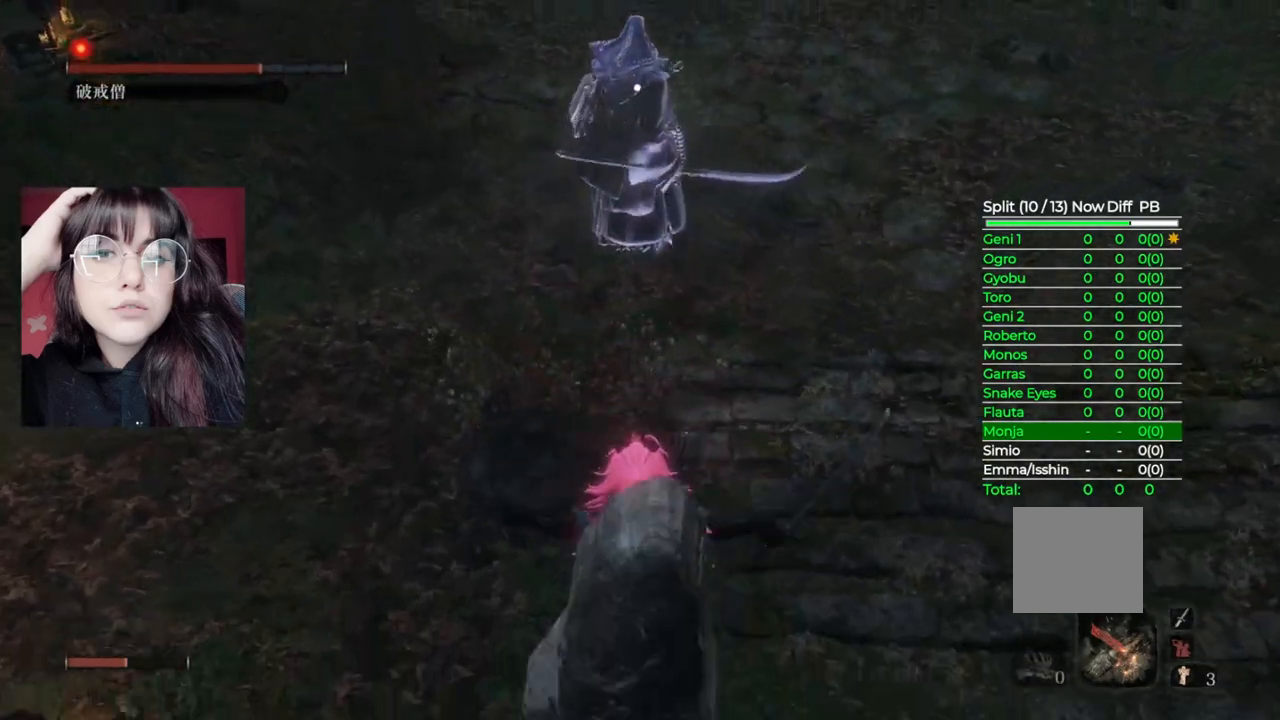
{"buttons": [], "left_stick": "center", "right_stick": "center", "events": [[220, "left_stick", "center"]]}
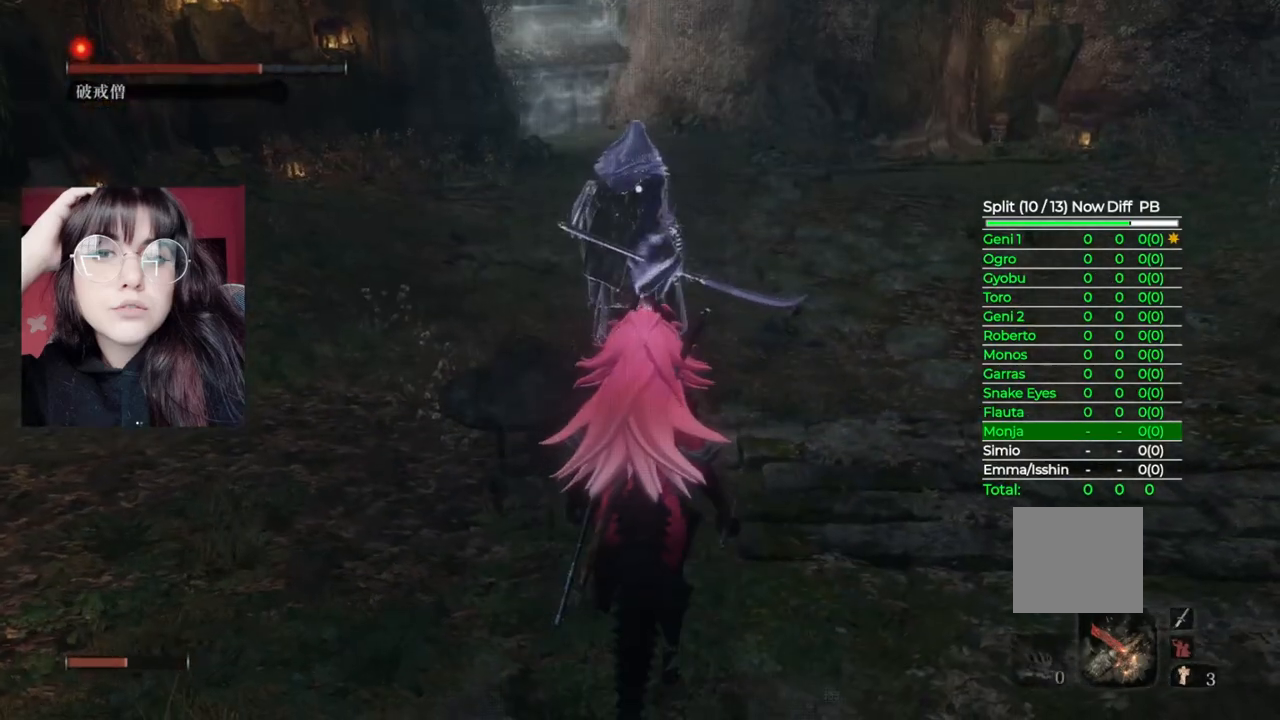
{"buttons": [], "left_stick": "center", "right_stick": "center", "events": [[100, "A", "down"], [460, "A", "up"]]}
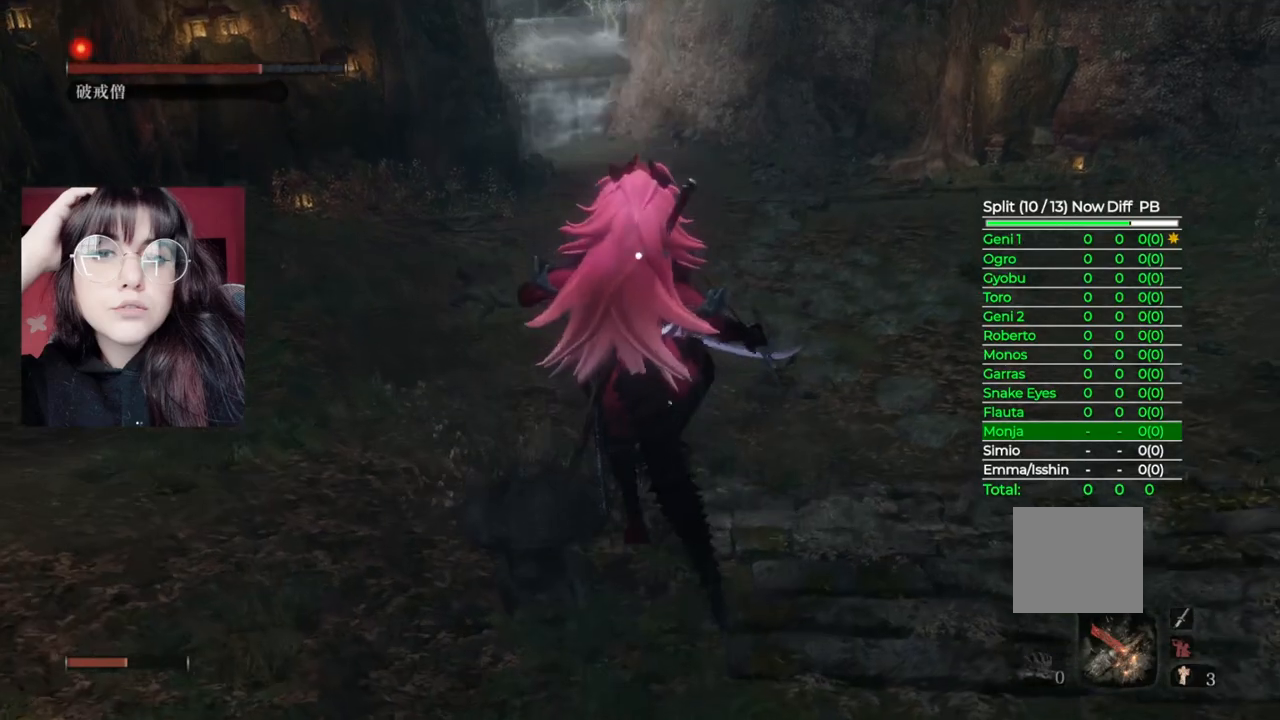
{"buttons": ["A"], "left_stick": "up", "right_stick": "center", "events": [[140, "left_stick", "up"], [180, "A", "down"]]}
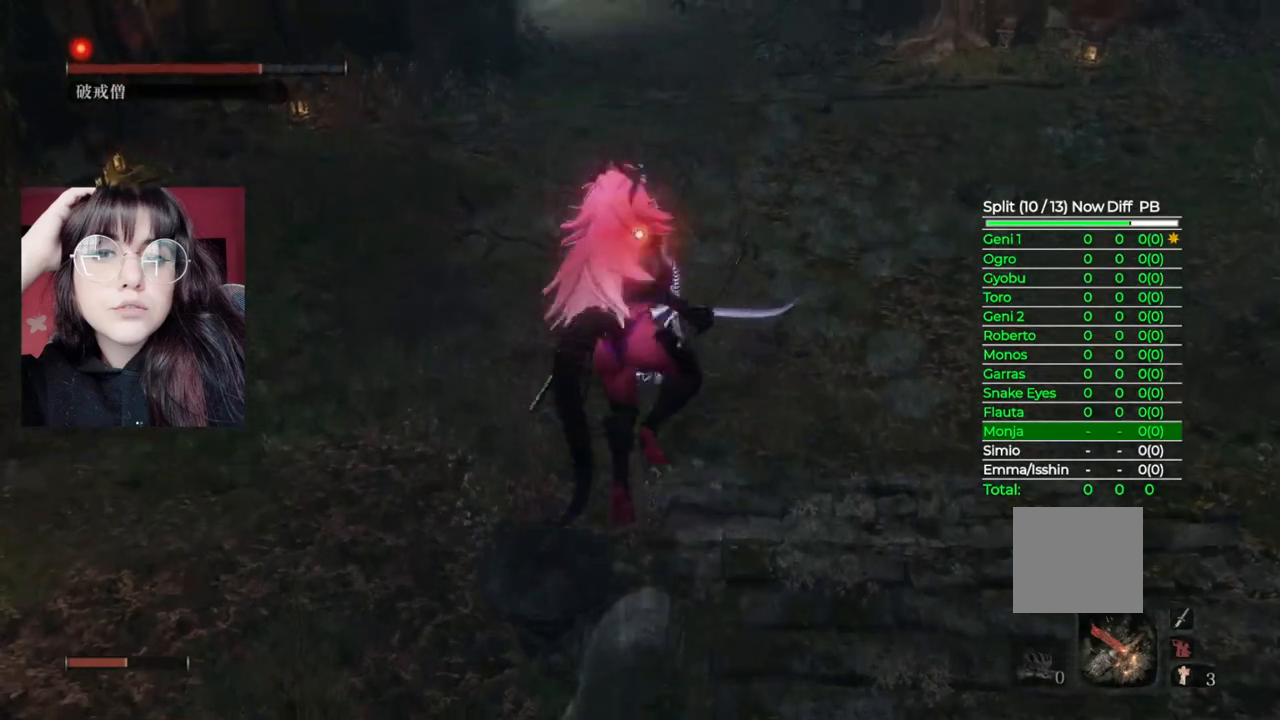
{"buttons": [], "left_stick": "center", "right_stick": "center", "events": [[160, "A", "up"], [220, "R1", "down"], [380, "R1", "up"], [500, "left_stick", "center"]]}